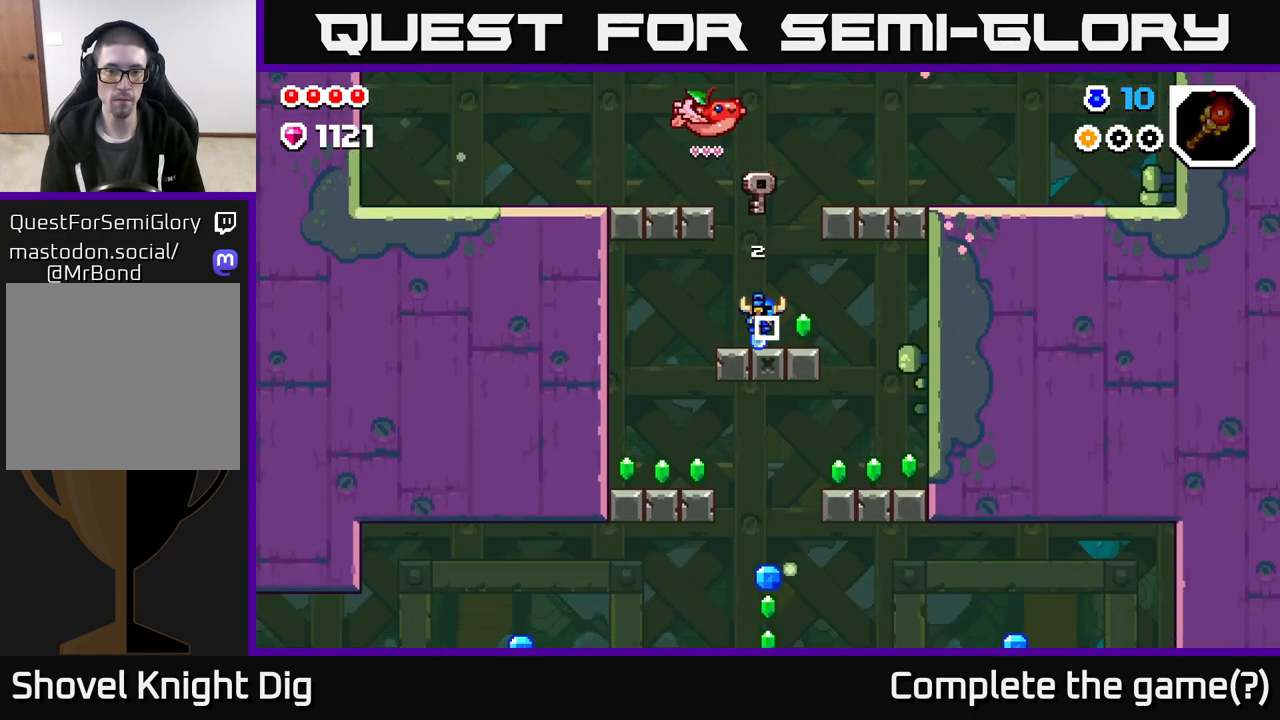
Gameplay with a controller (Xbox layout); each line is a JSON object with the inputs held at the frame after it. "events" lists button and stick changes between this image and that frame as [ms after this image, input, new state], when the widget could be followed in between.
{"buttons": [], "left_stick": "left", "right_stick": "center", "events": [[50, "X", "down"], [117, "X", "up"], [233, "left_stick", "right"], [367, "left_stick", "left"]]}
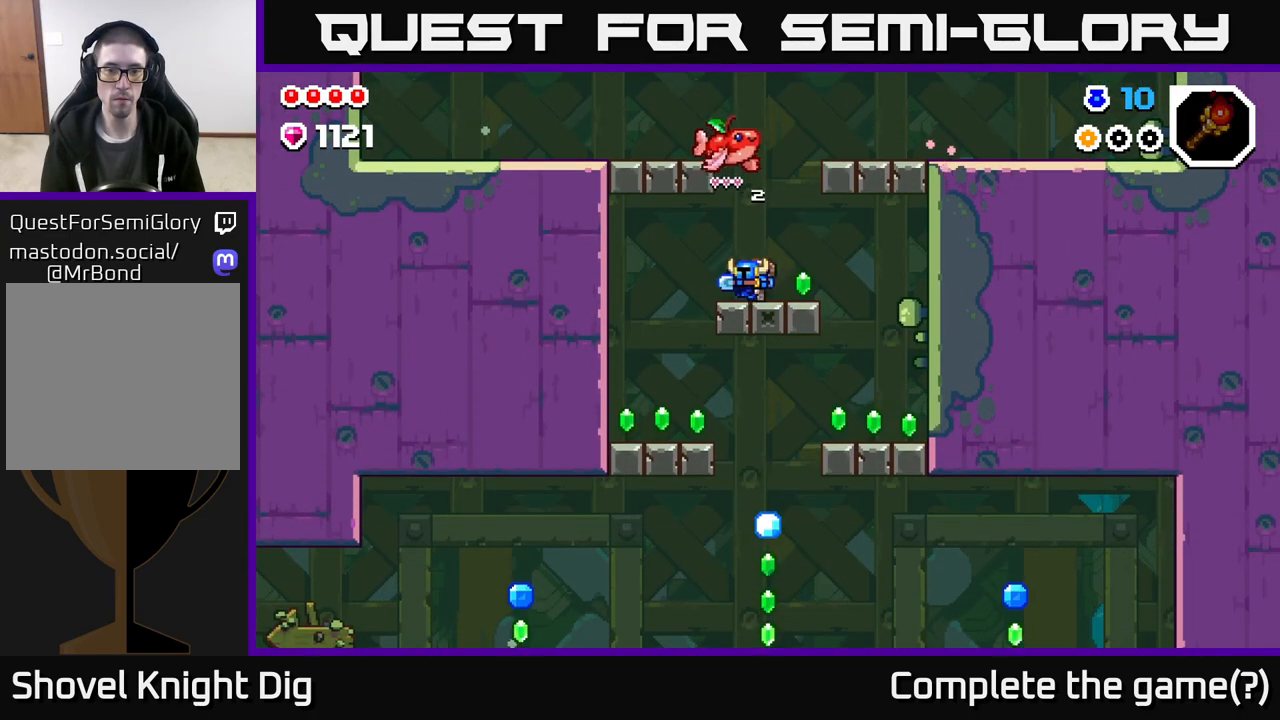
{"buttons": [], "left_stick": "left", "right_stick": "center", "events": []}
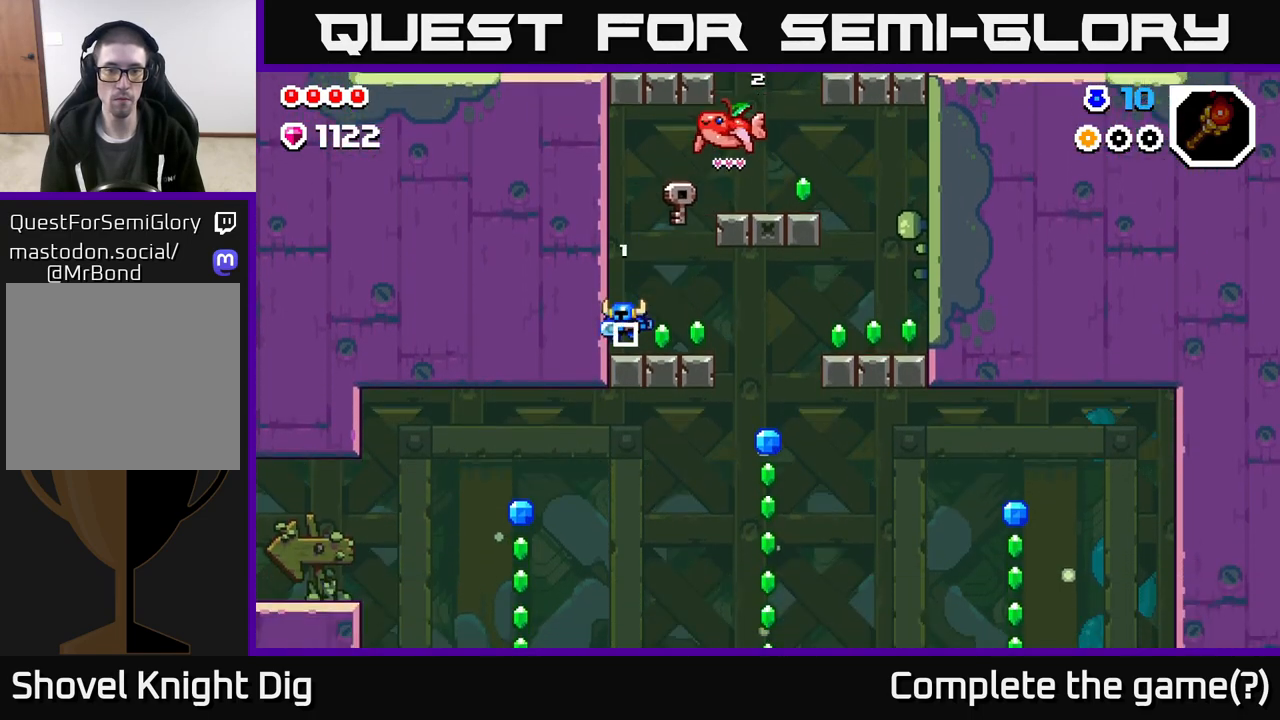
{"buttons": [], "left_stick": "right", "right_stick": "center", "events": [[33, "left_stick", "right"]]}
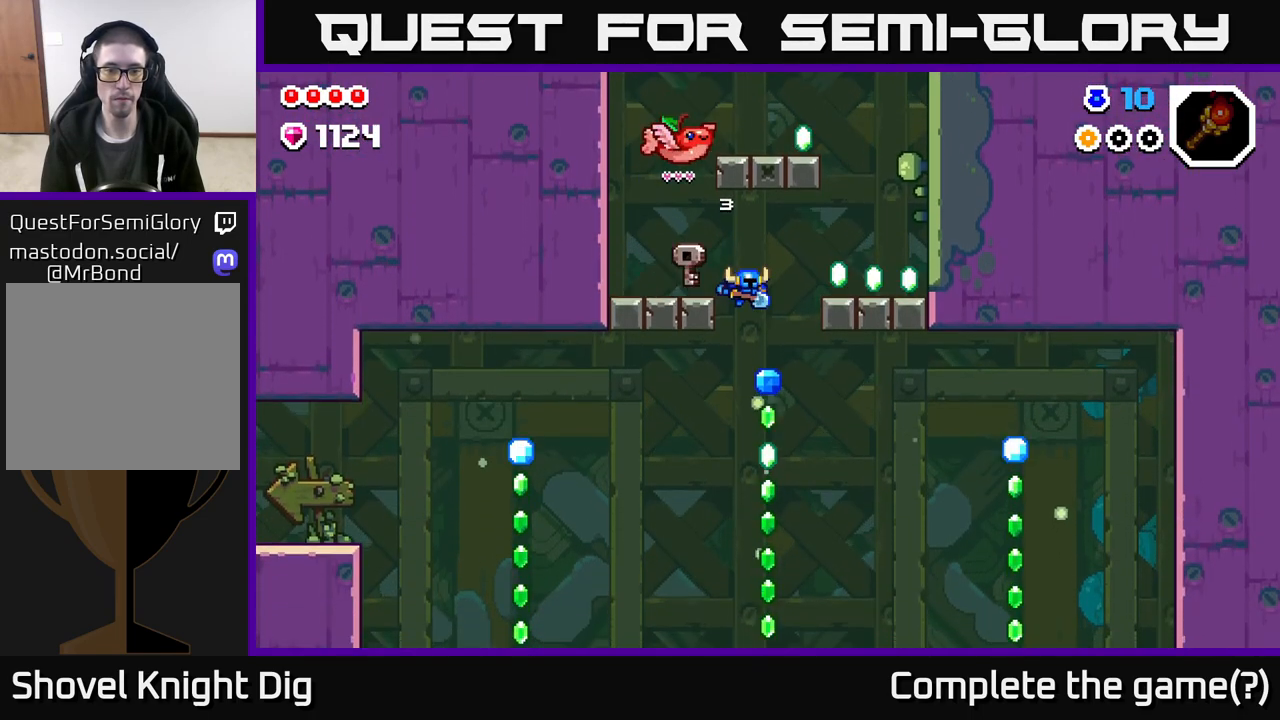
{"buttons": [], "left_stick": "center", "right_stick": "center", "events": [[133, "left_stick", "center"]]}
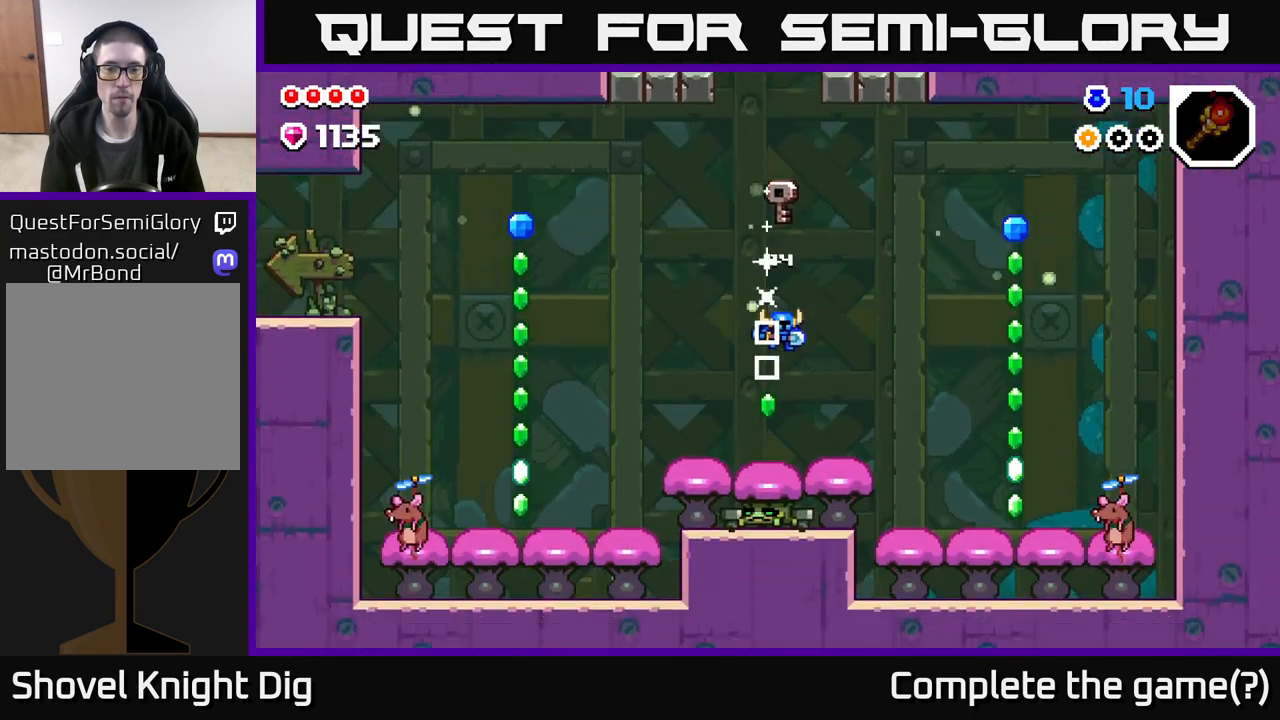
{"buttons": ["A"], "left_stick": "right", "right_stick": "center", "events": [[133, "left_stick", "right"], [200, "A", "down"]]}
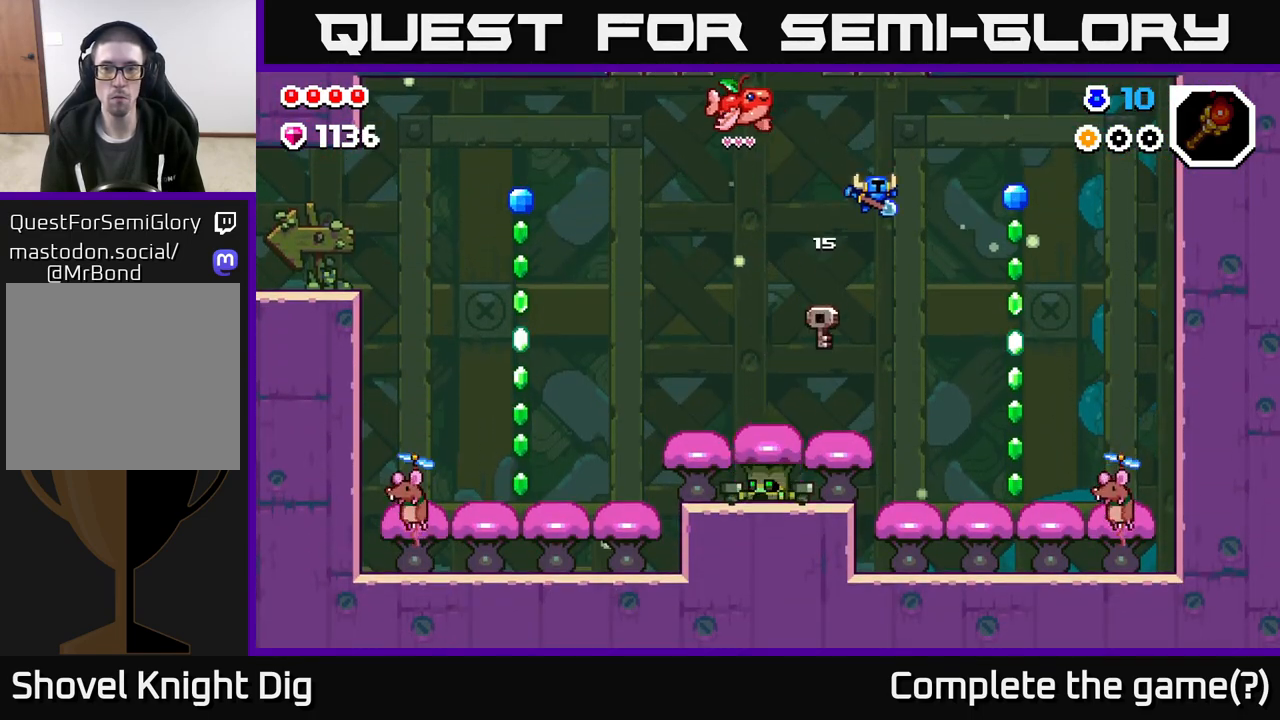
{"buttons": [], "left_stick": "right", "right_stick": "center", "events": [[383, "A", "up"]]}
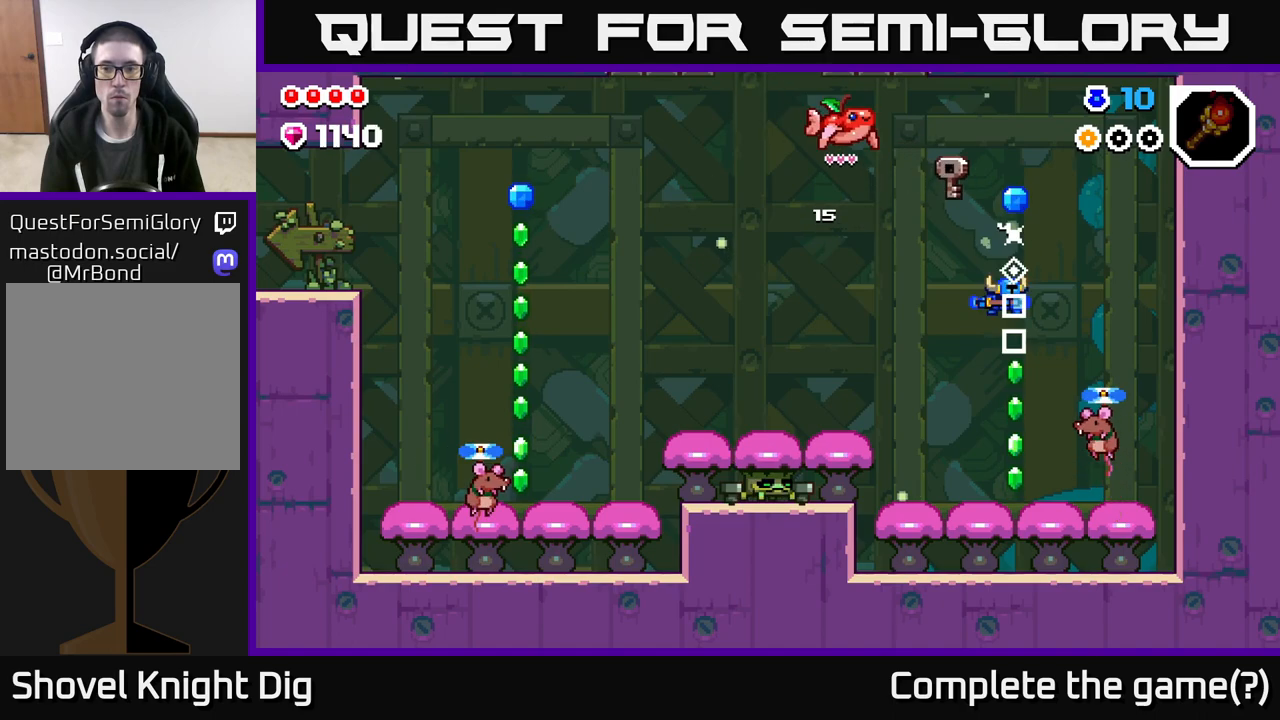
{"buttons": ["X"], "left_stick": "right", "right_stick": "center", "events": [[17, "left_stick", "center"], [33, "X", "down"], [150, "X", "up"], [250, "X", "down"], [317, "X", "up"], [350, "left_stick", "right"], [450, "X", "down"]]}
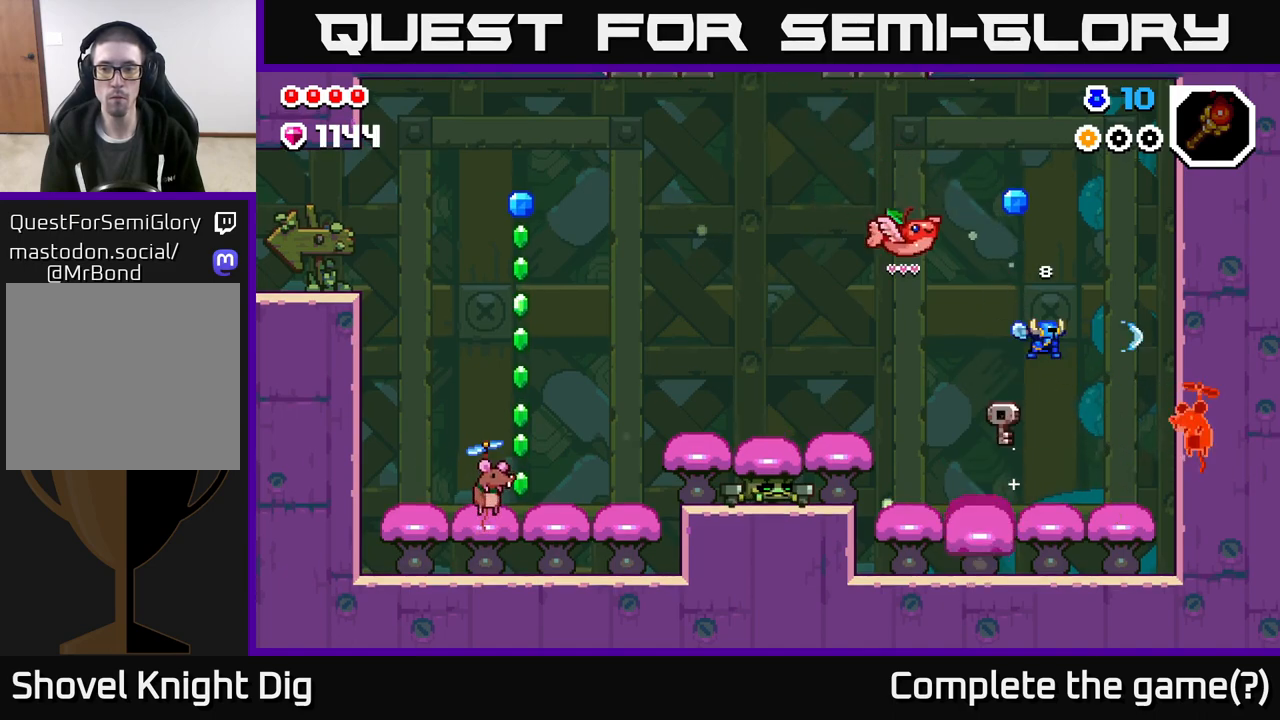
{"buttons": [], "left_stick": "center", "right_stick": "center", "events": [[17, "left_stick", "center"], [50, "X", "up"]]}
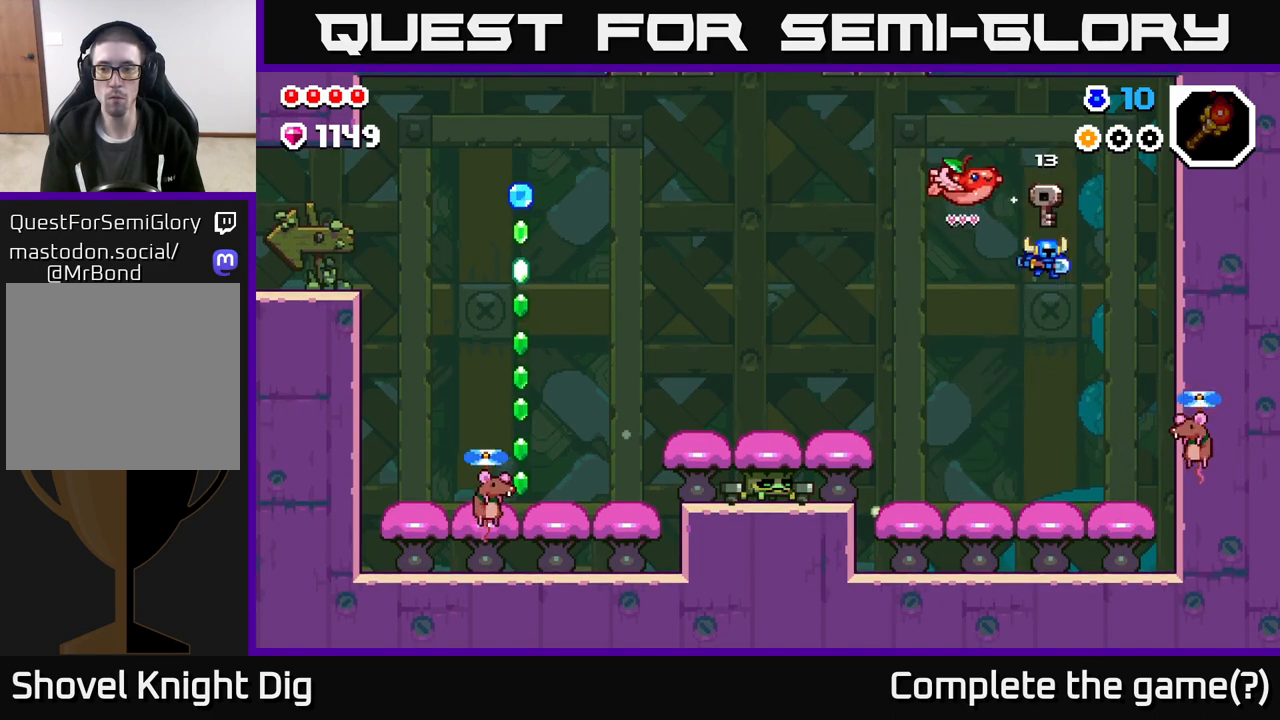
{"buttons": [], "left_stick": "center", "right_stick": "center", "events": [[17, "left_stick", "right"], [117, "X", "down"], [217, "left_stick", "center"], [283, "X", "up"]]}
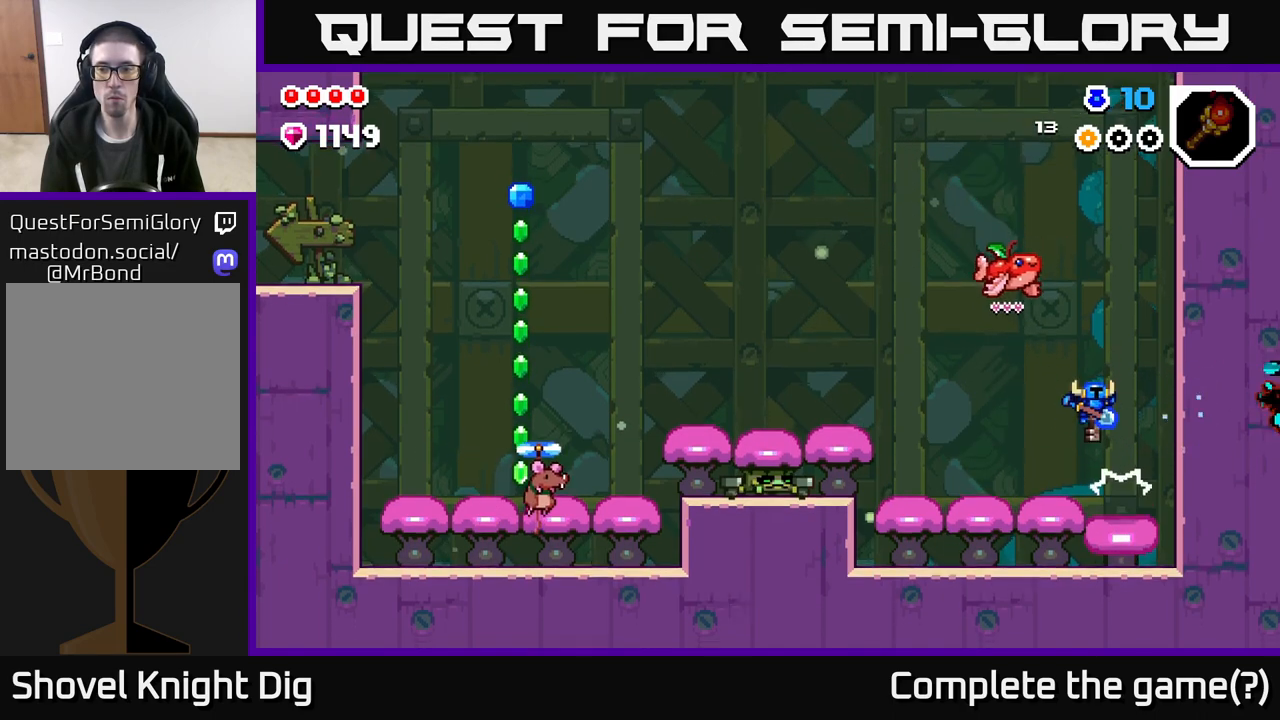
{"buttons": [], "left_stick": "right", "right_stick": "center", "events": [[350, "left_stick", "right"]]}
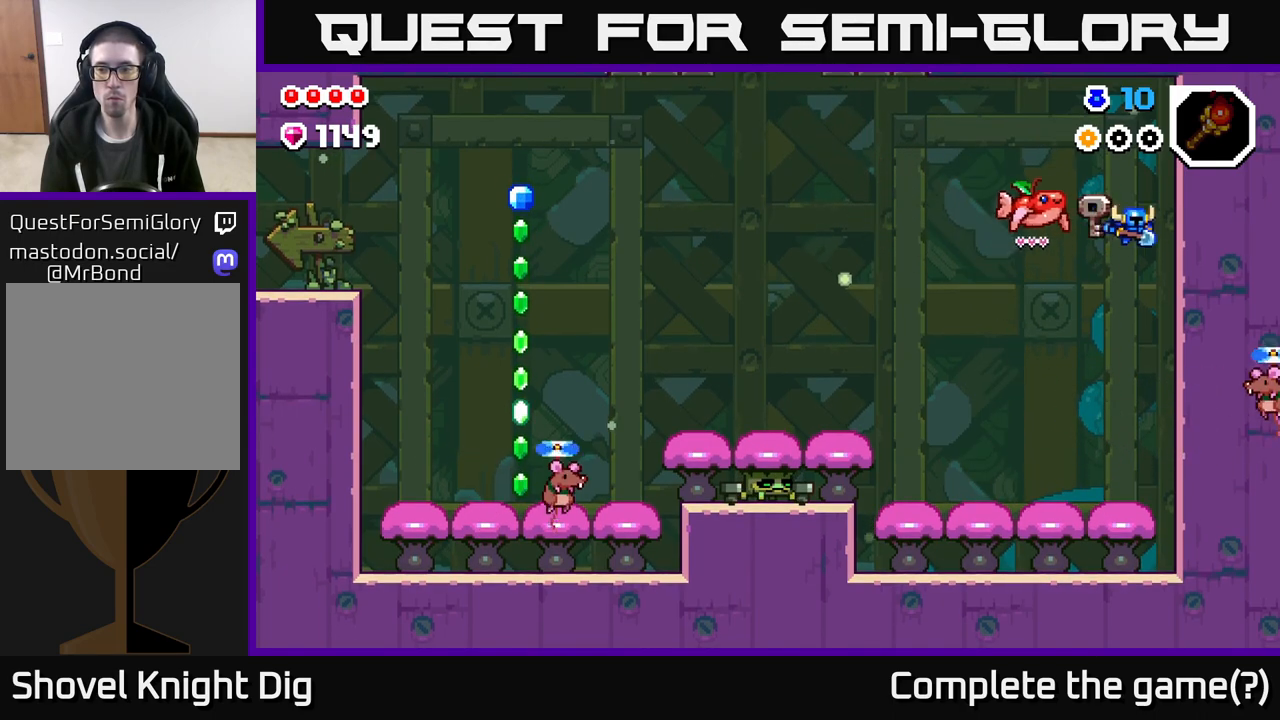
{"buttons": [], "left_stick": "center", "right_stick": "center", "events": [[117, "X", "down"], [167, "left_stick", "center"], [317, "X", "up"]]}
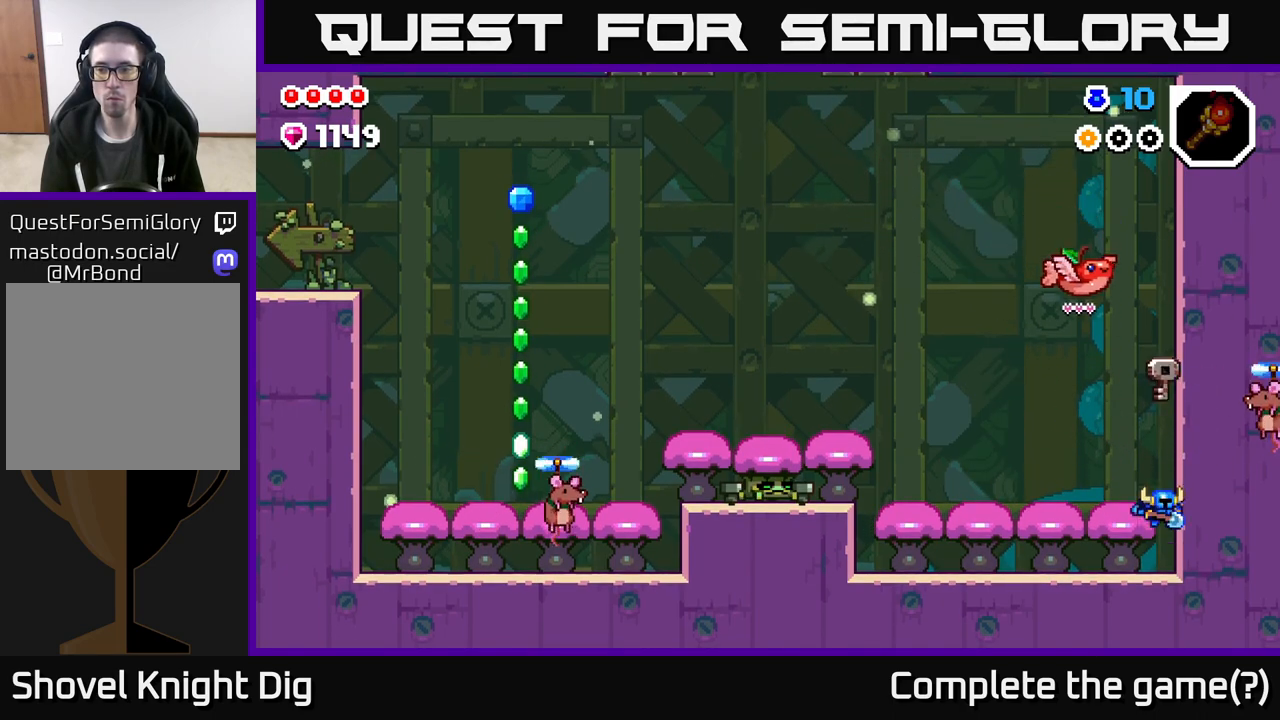
{"buttons": [], "left_stick": "left", "right_stick": "center", "events": [[67, "X", "down"], [133, "X", "up"], [467, "left_stick", "left"]]}
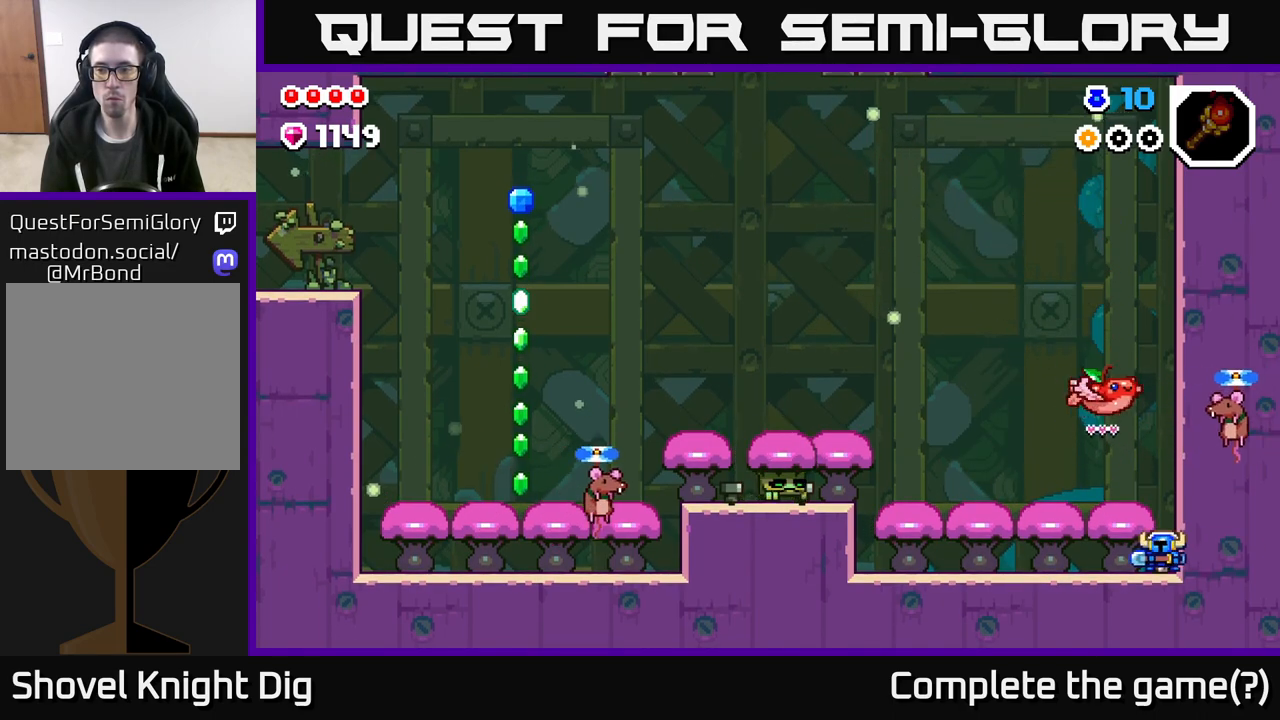
{"buttons": [], "left_stick": "left", "right_stick": "center", "events": []}
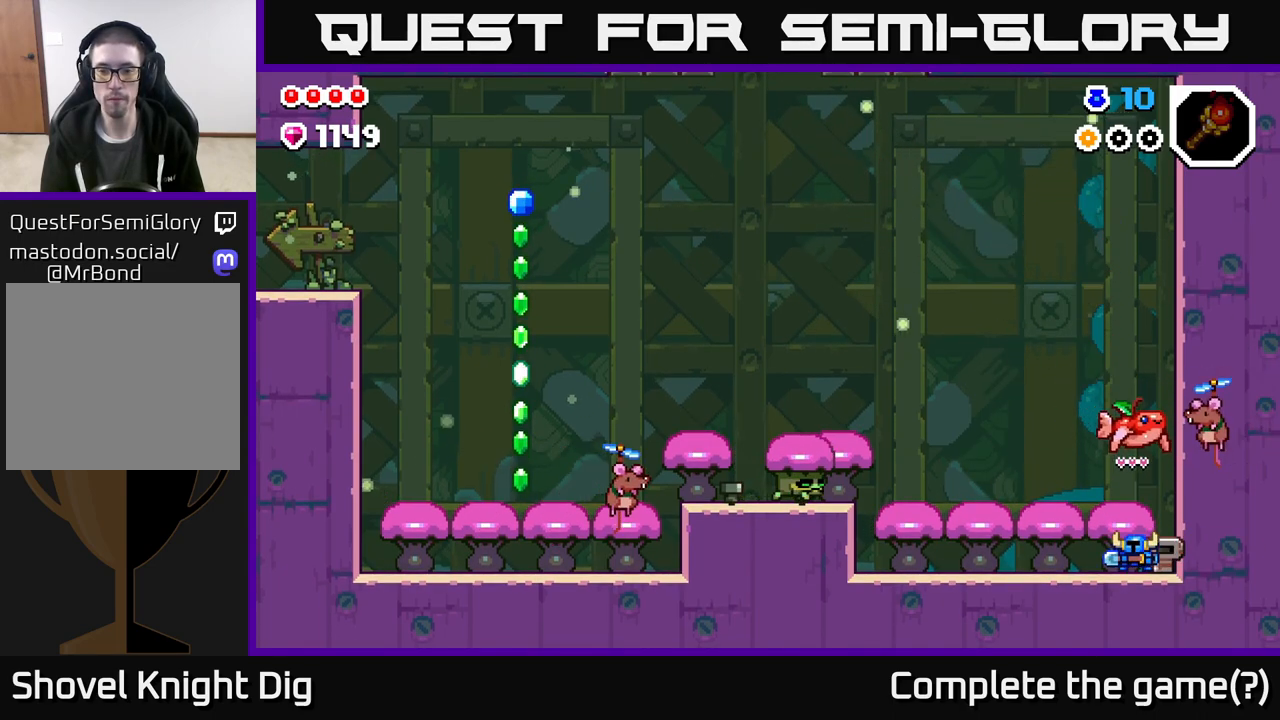
{"buttons": [], "left_stick": "left", "right_stick": "center", "events": []}
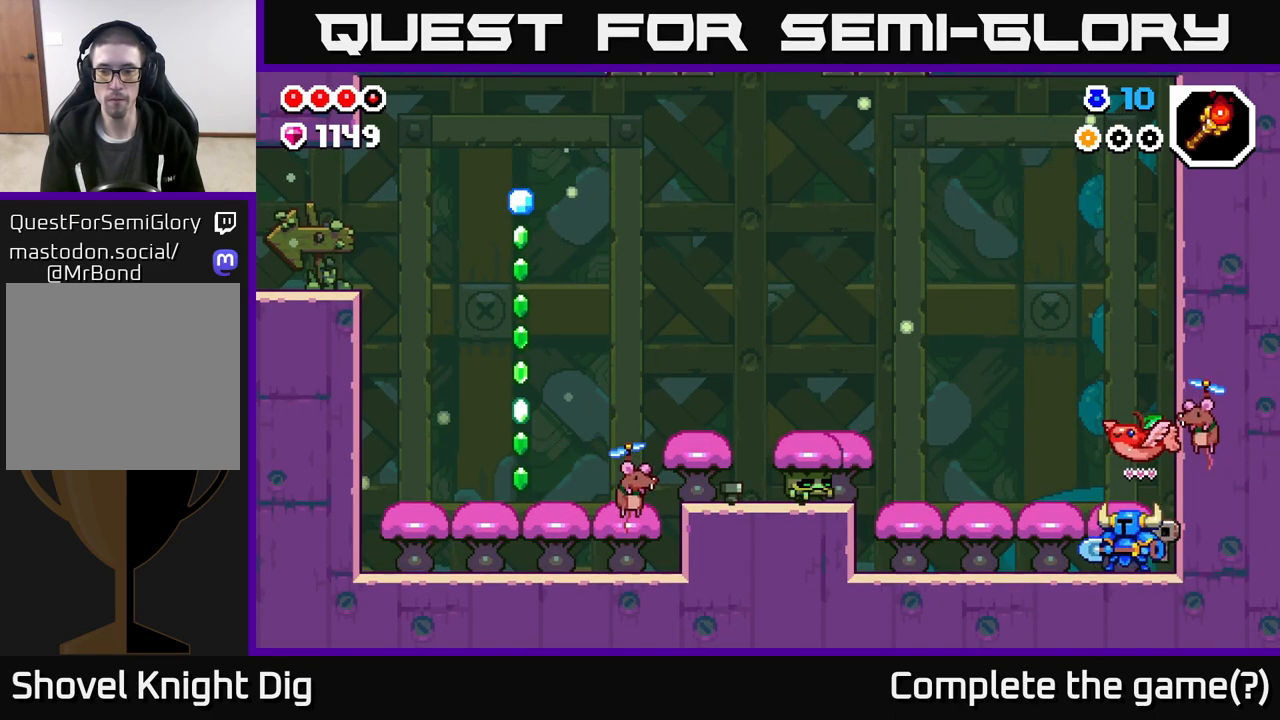
{"buttons": [], "left_stick": "left", "right_stick": "center", "events": []}
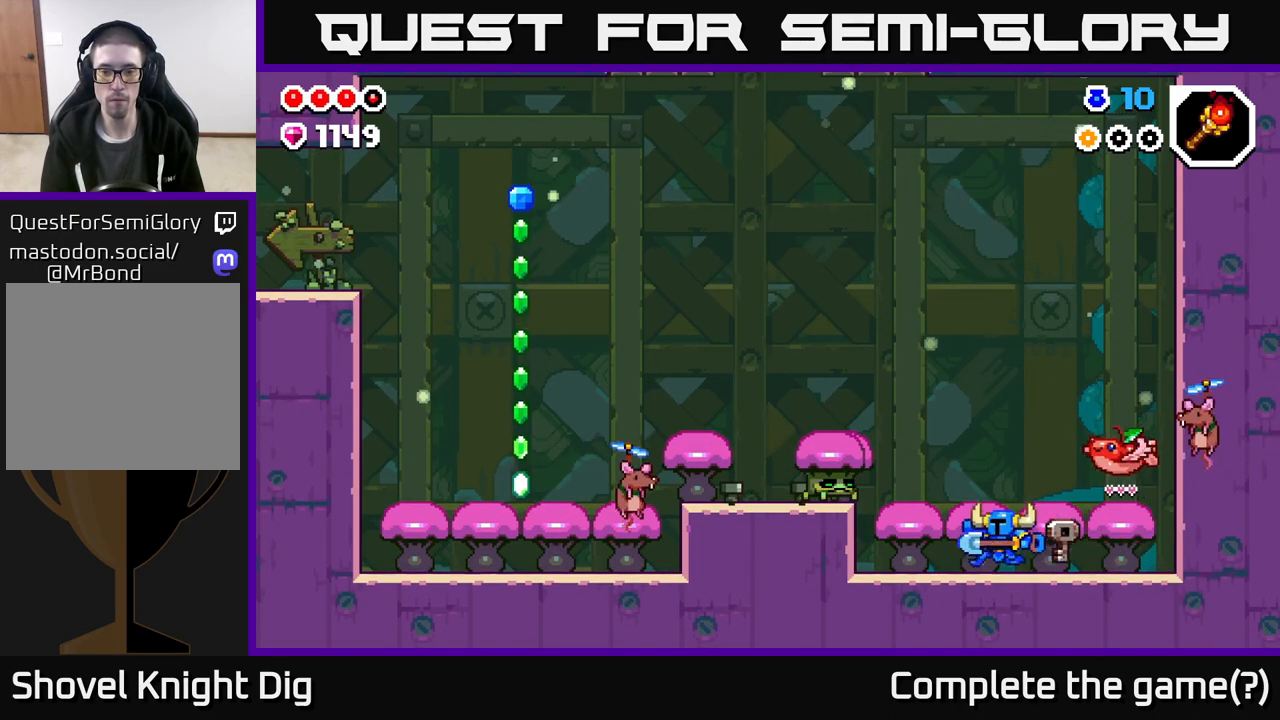
{"buttons": ["X"], "left_stick": "center", "right_stick": "center", "events": [[233, "X", "down"], [267, "A", "down"], [333, "X", "up"], [400, "A", "up"], [400, "left_stick", "center"], [467, "X", "down"]]}
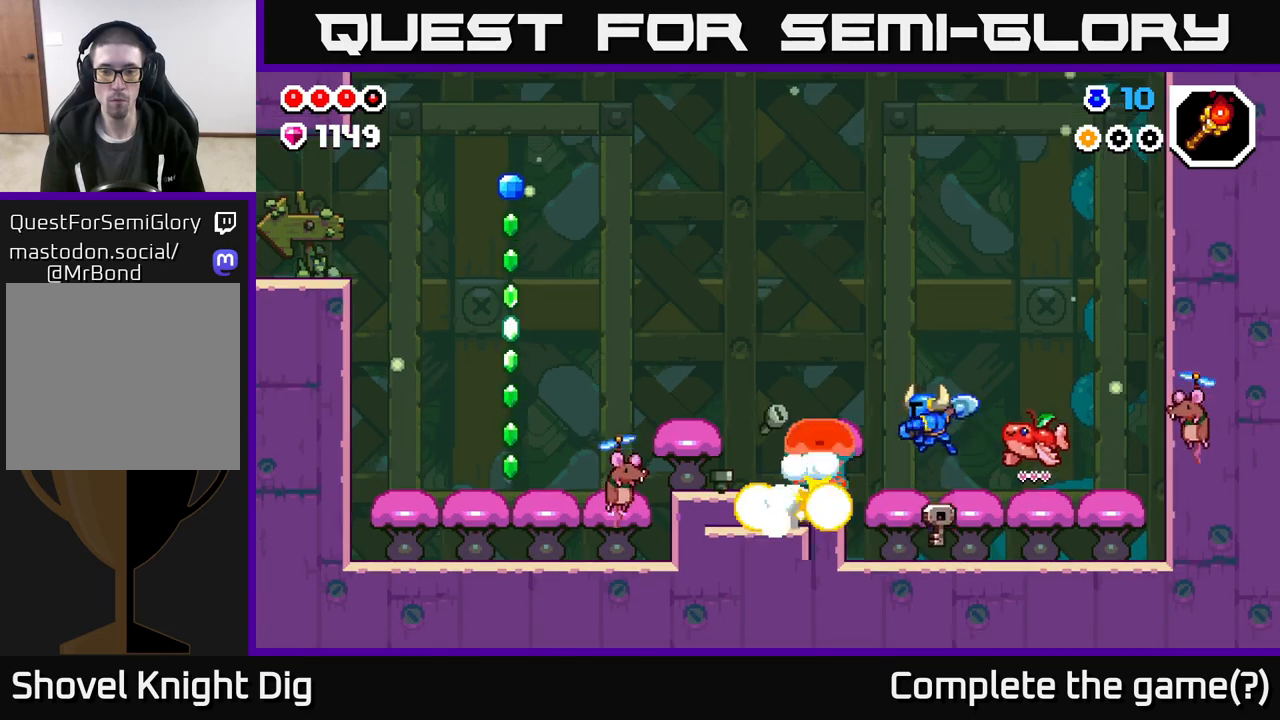
{"buttons": [], "left_stick": "left", "right_stick": "center", "events": [[67, "X", "up"], [67, "left_stick", "left"], [200, "X", "down"], [217, "left_stick", "center"], [283, "X", "up"], [483, "left_stick", "left"]]}
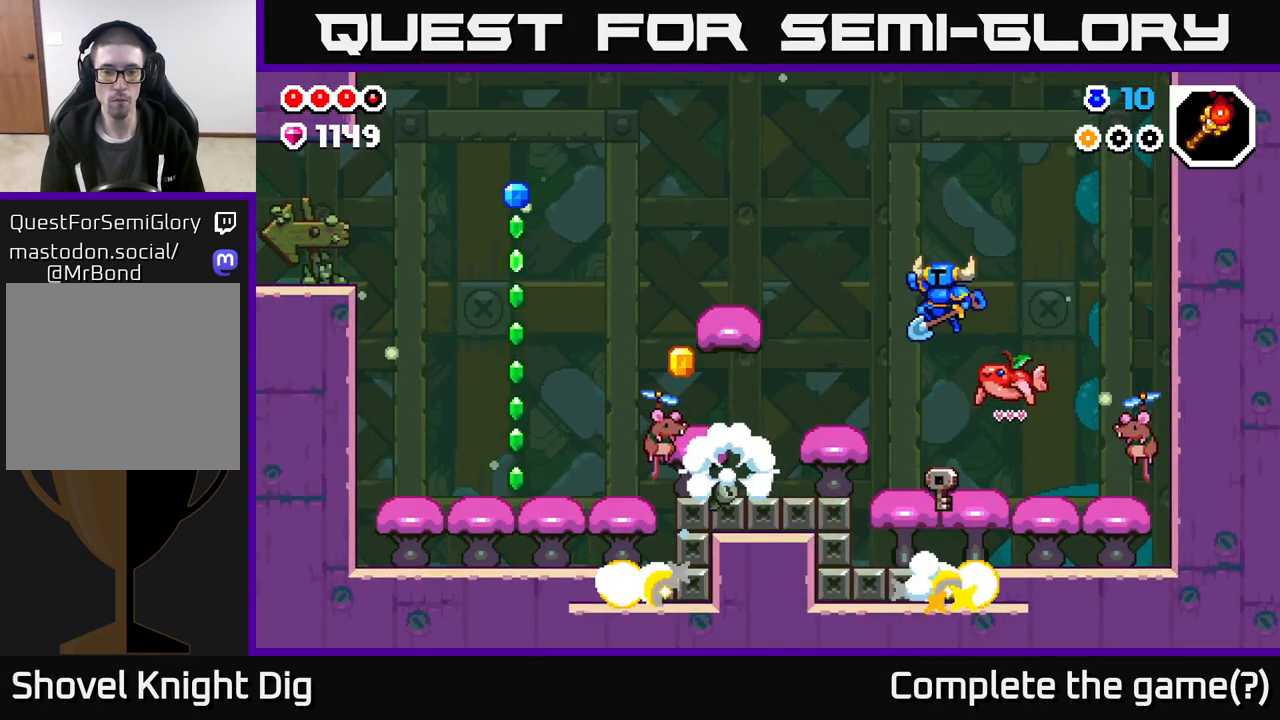
{"buttons": [], "left_stick": "left", "right_stick": "center", "events": [[300, "X", "down"], [400, "X", "up"]]}
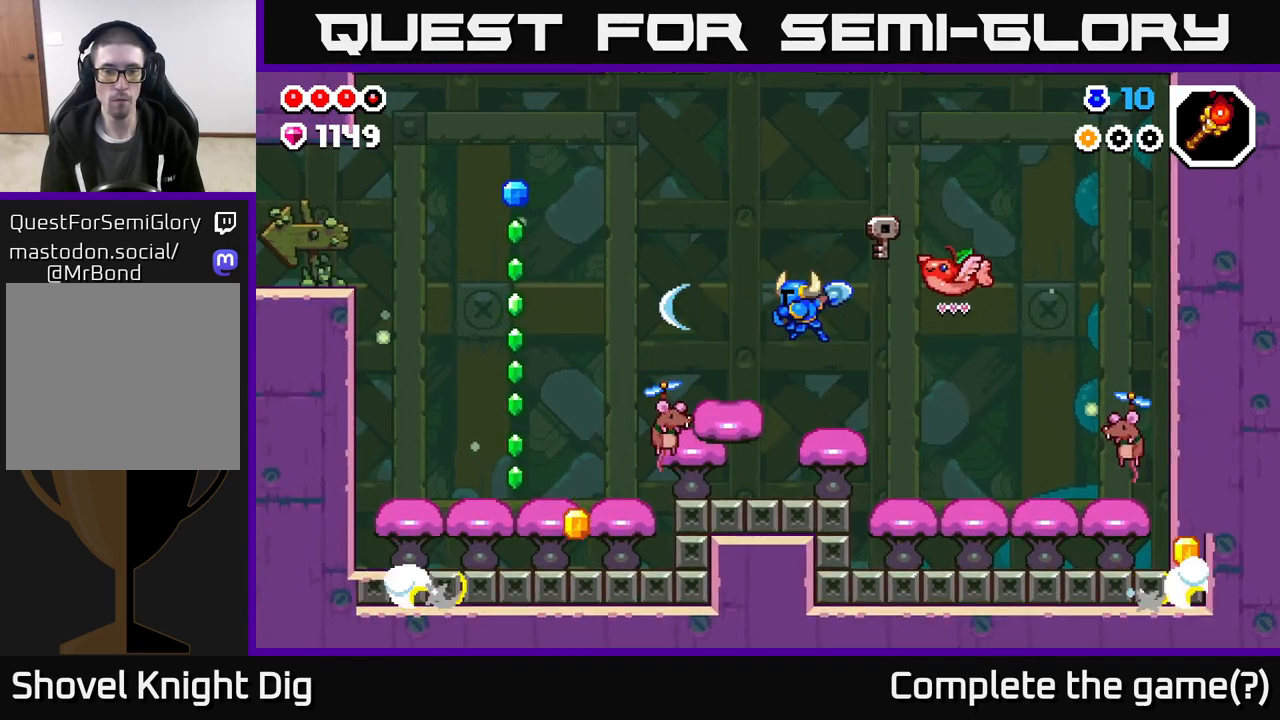
{"buttons": [], "left_stick": "center", "right_stick": "center", "events": [[50, "X", "down"], [83, "left_stick", "center"], [150, "X", "up"]]}
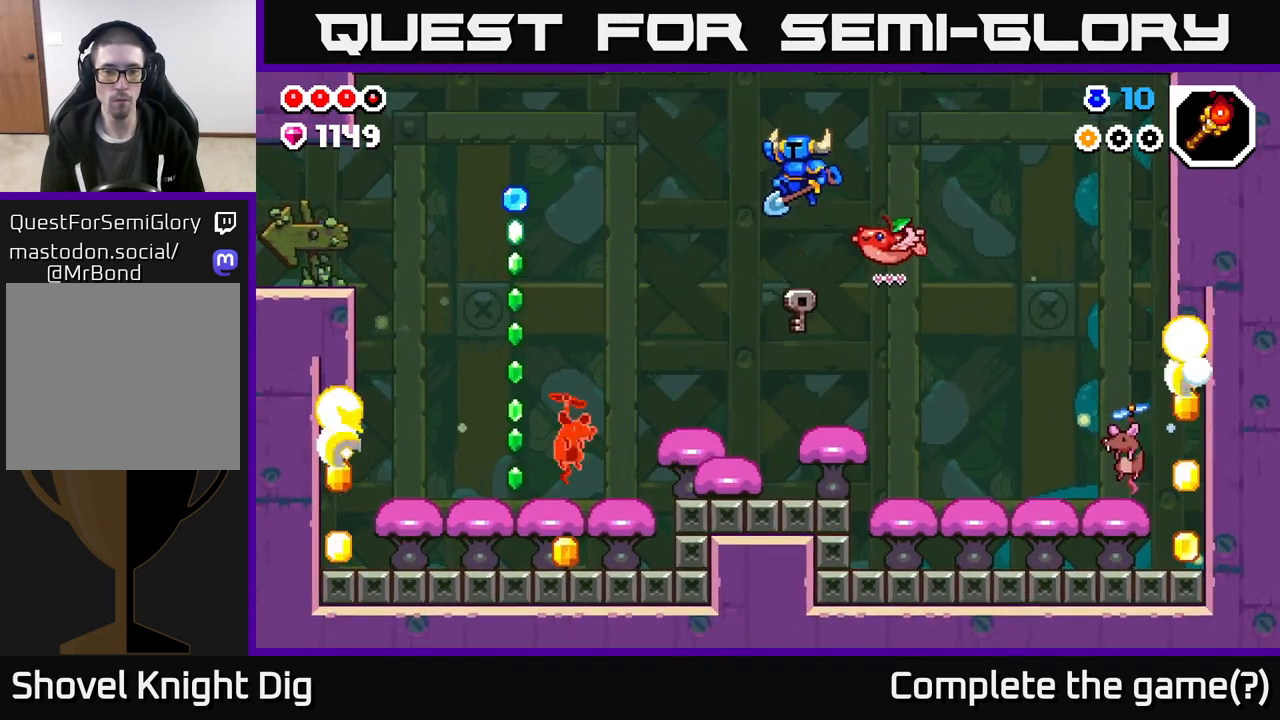
{"buttons": [], "left_stick": "center", "right_stick": "center", "events": [[150, "left_stick", "left"], [200, "left_stick", "center"]]}
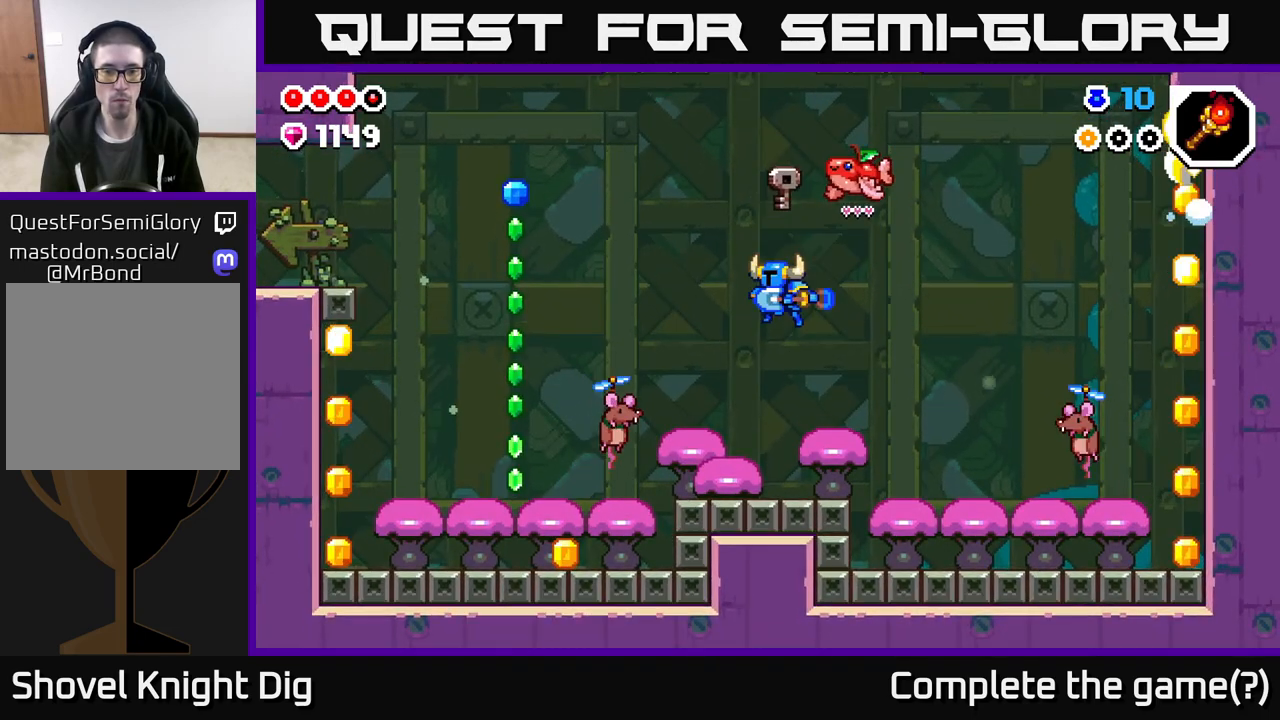
{"buttons": [], "left_stick": "center", "right_stick": "center", "events": [[33, "X", "down"], [183, "X", "up"], [233, "left_stick", "right"], [333, "left_stick", "left"], [350, "X", "down"], [467, "X", "up"], [500, "left_stick", "center"]]}
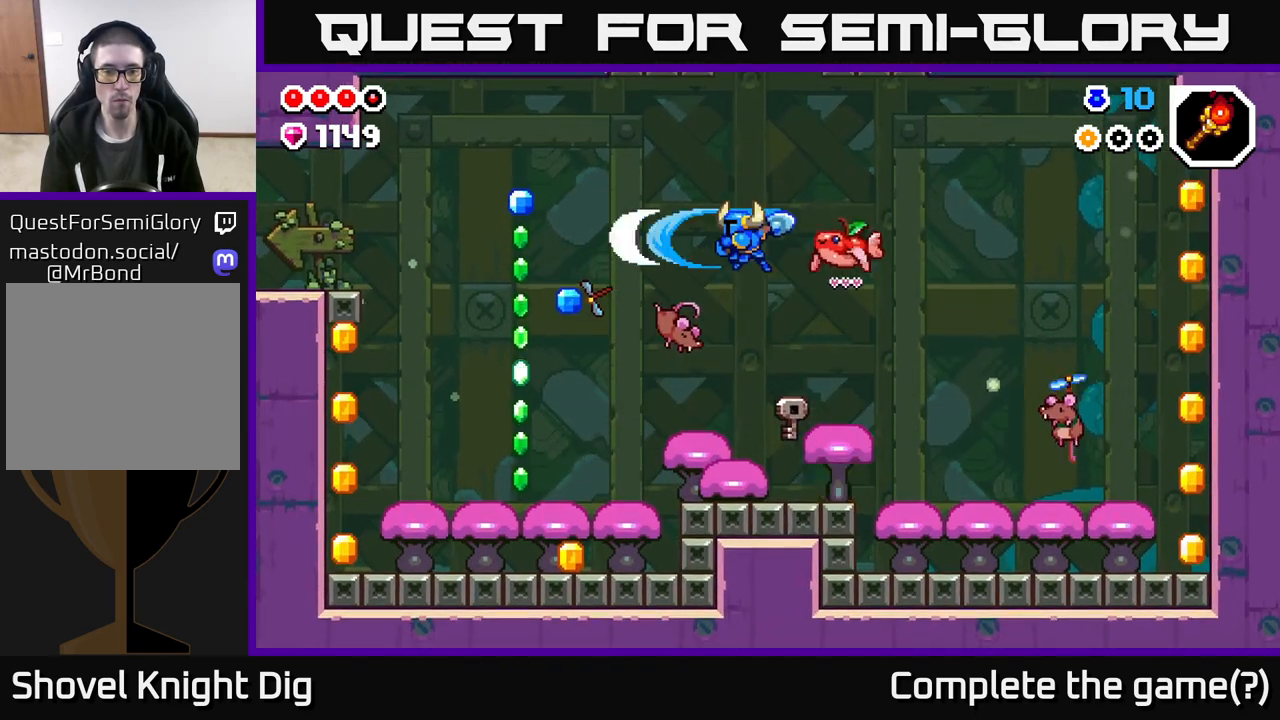
{"buttons": [], "left_stick": "left", "right_stick": "center", "events": [[183, "left_stick", "left"]]}
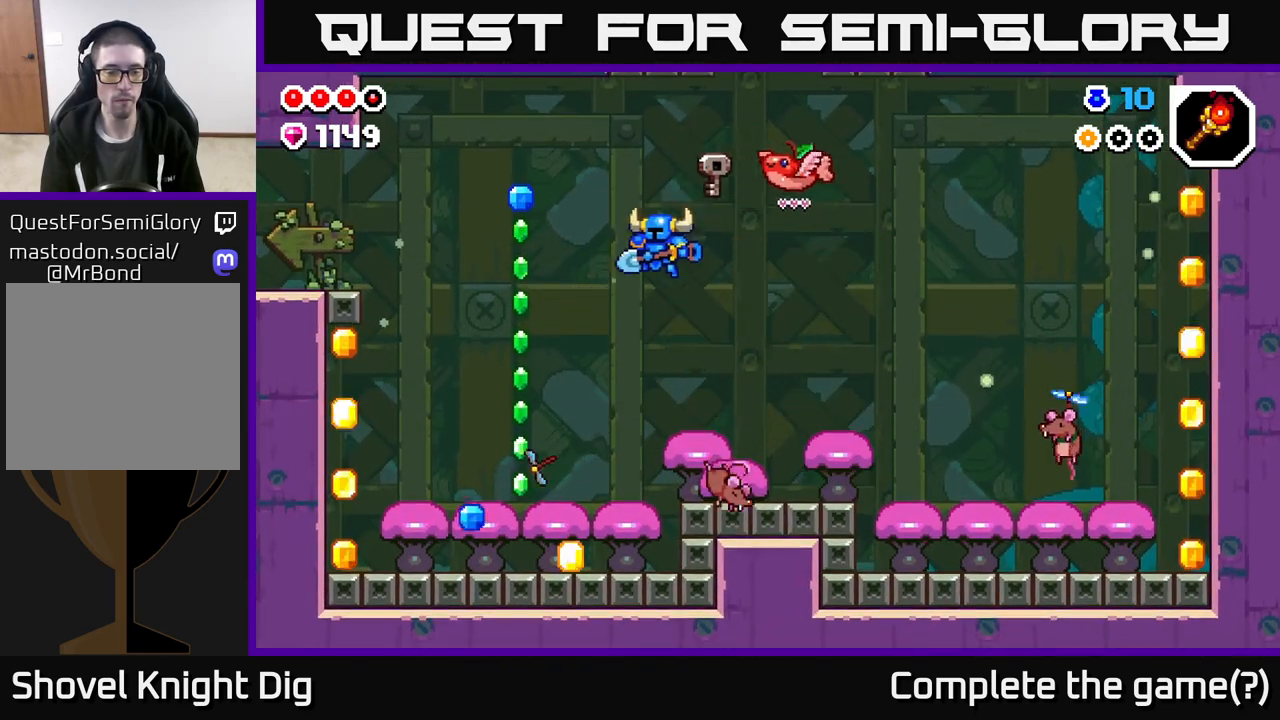
{"buttons": [], "left_stick": "left", "right_stick": "center", "events": []}
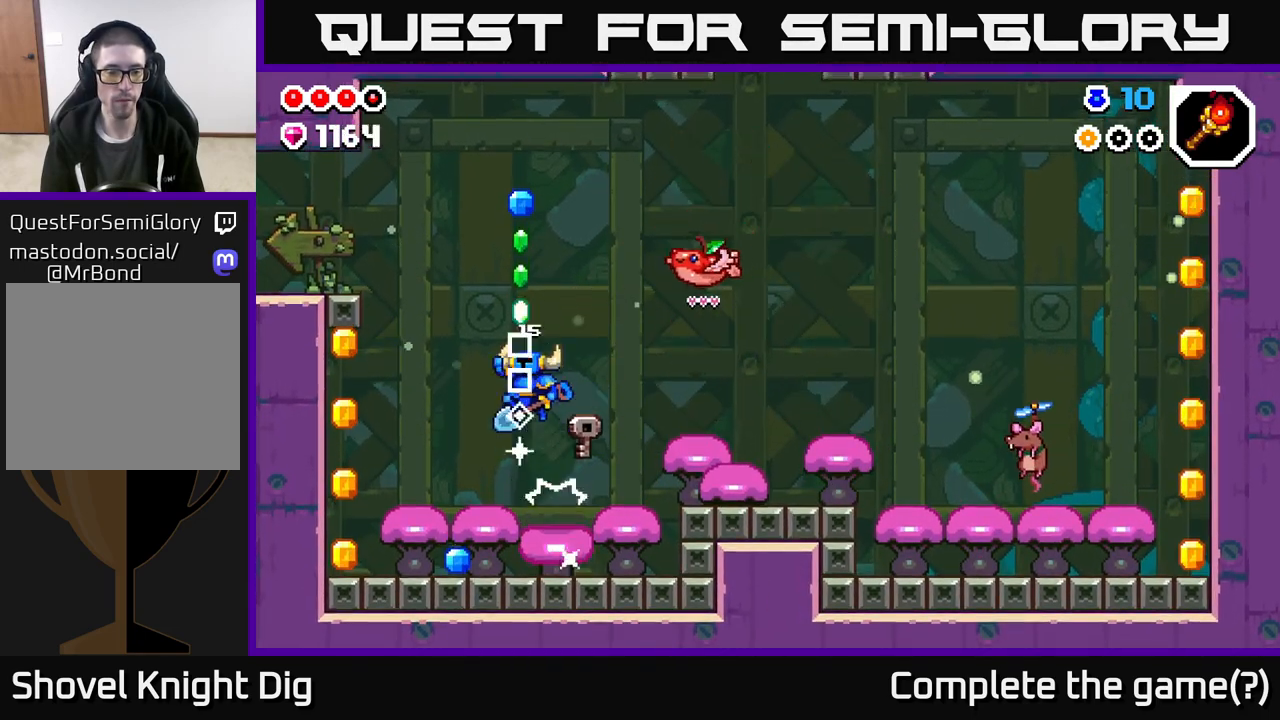
{"buttons": [], "left_stick": "left", "right_stick": "center", "events": [[17, "left_stick", "center"], [367, "left_stick", "left"]]}
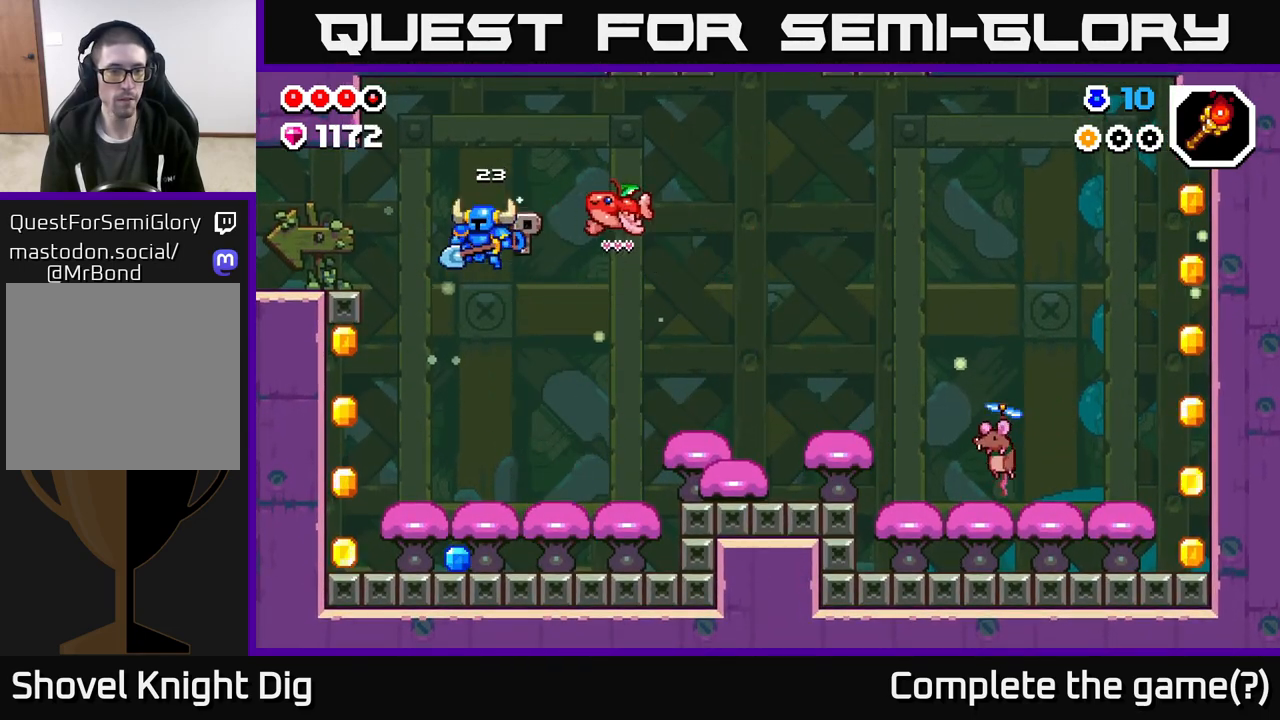
{"buttons": ["A"], "left_stick": "left", "right_stick": "center", "events": [[483, "A", "down"]]}
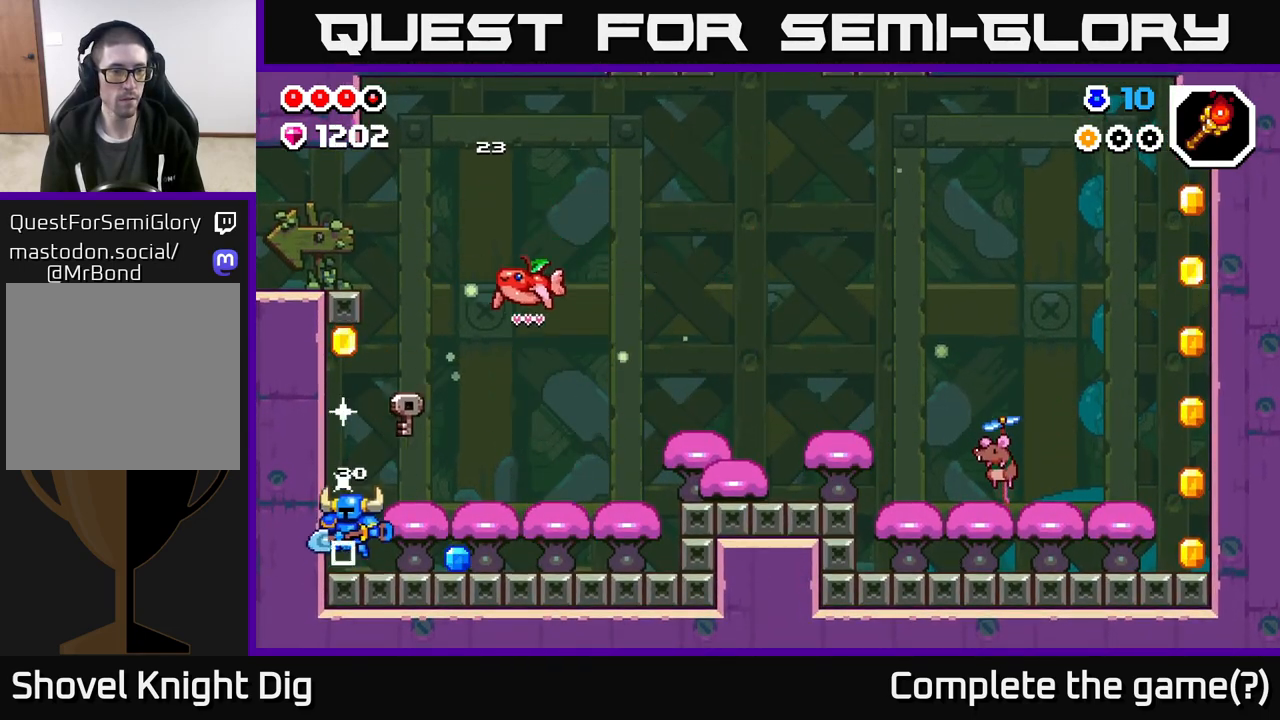
{"buttons": [], "left_stick": "left", "right_stick": "center", "events": [[167, "A", "up"]]}
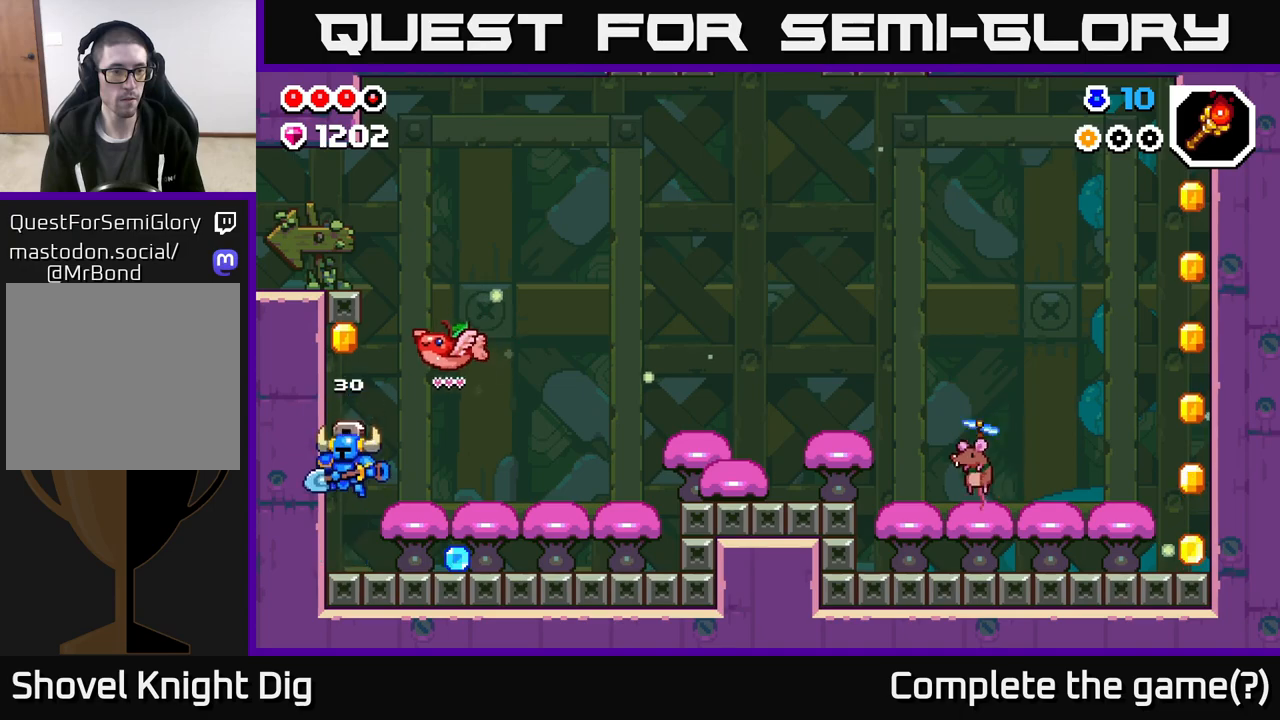
{"buttons": ["A"], "left_stick": "center", "right_stick": "center", "events": [[67, "left_stick", "center"], [200, "A", "down"]]}